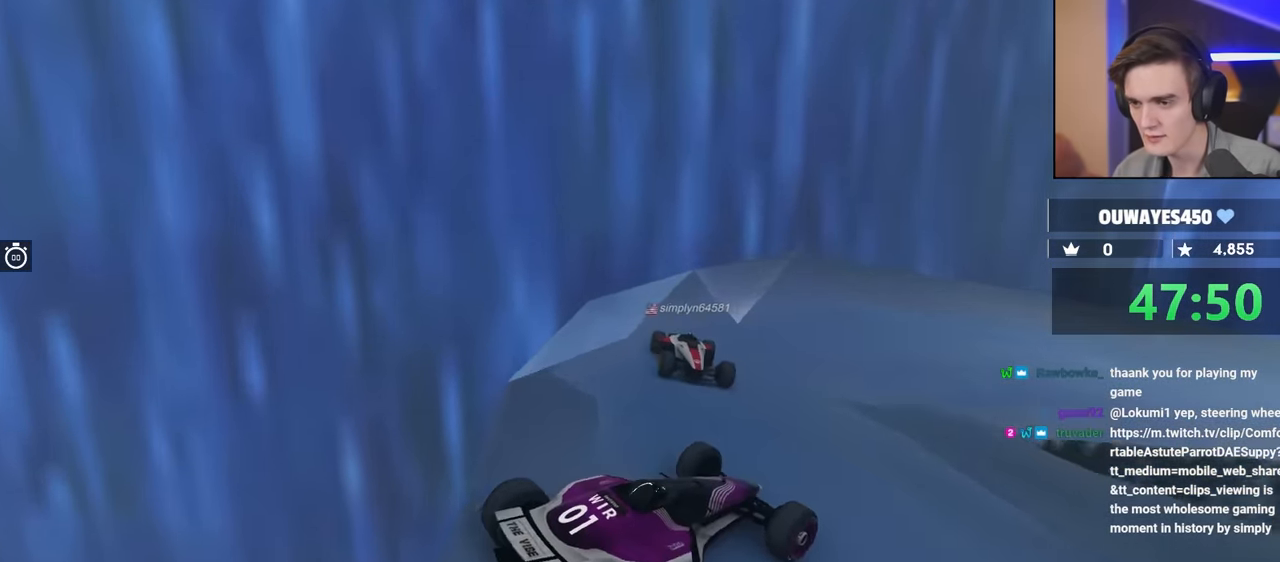
Gameplay with keyboard; each line is a JSON object with the keys held at the frame after it. "events" lists presses ("down") and releases ("up") of "brake", "down", "left", "right" and "up" between this image and that frame as [ms after this image, input, new state], when the widget could be followed in between. No other keys are recorded. Mouse input is not recorded. Key names are as the overlay labels them; some are game actions (e.g. jump) rather than physical keys.
{"keys": ["left"], "events": [[84, "left", "down"], [284, "left", "up"], [417, "up", "down"], [467, "up", "up"], [500, "left", "down"]]}
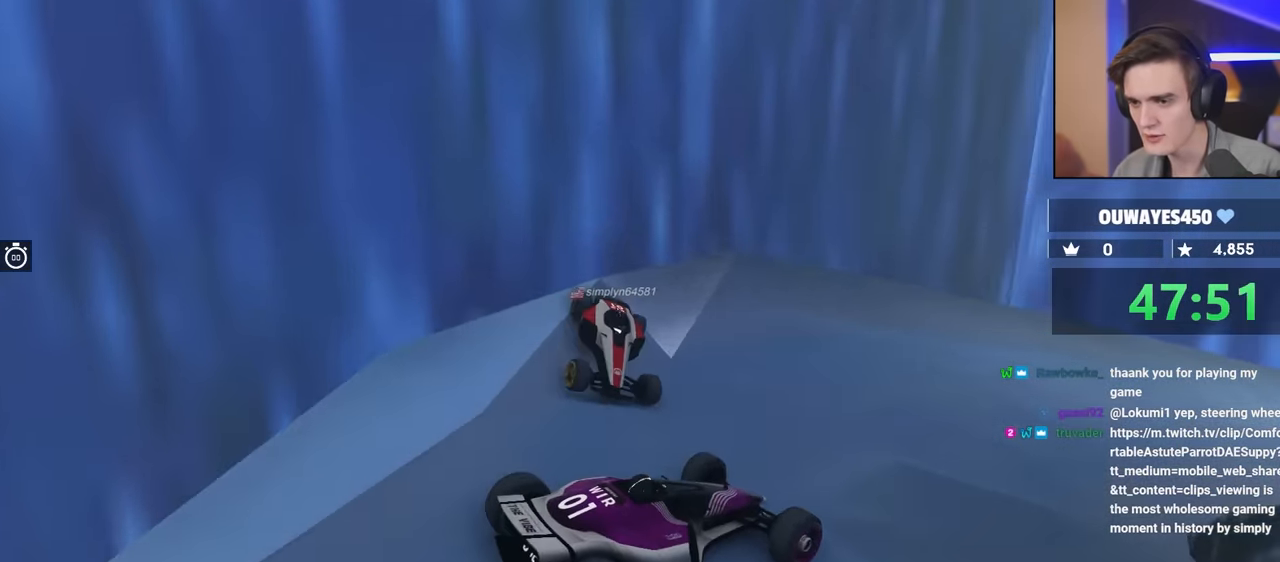
{"keys": ["brake"], "events": [[67, "brake", "down"], [284, "left", "up"]]}
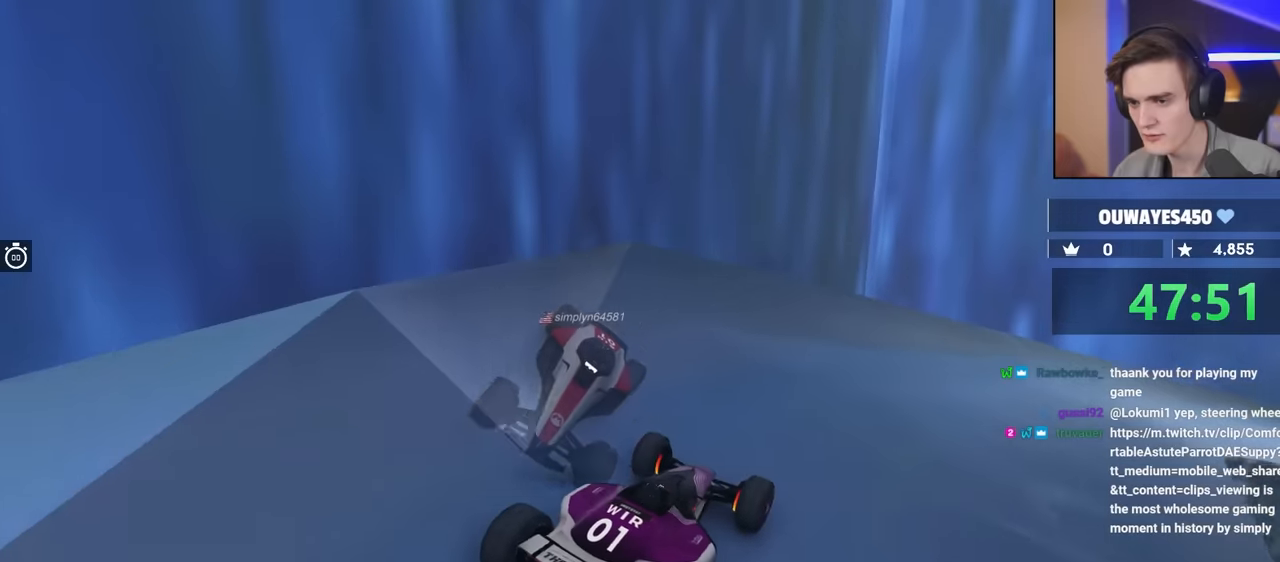
{"keys": ["brake", "up"], "events": [[400, "up", "down"]]}
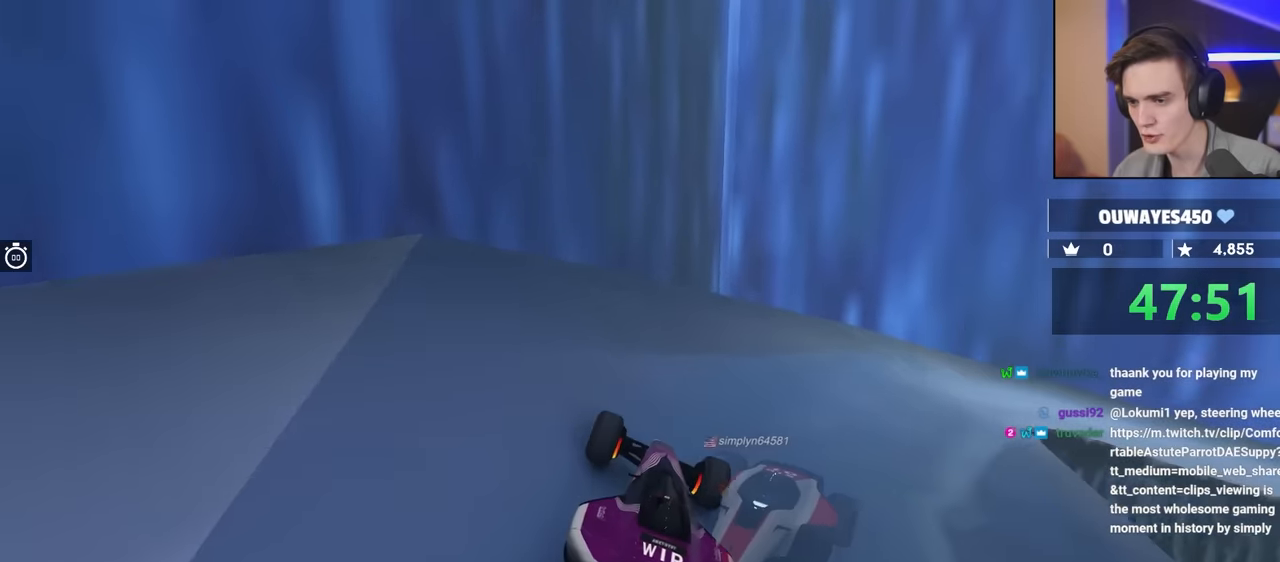
{"keys": ["brake", "up"], "events": [[134, "right", "down"], [184, "right", "up"]]}
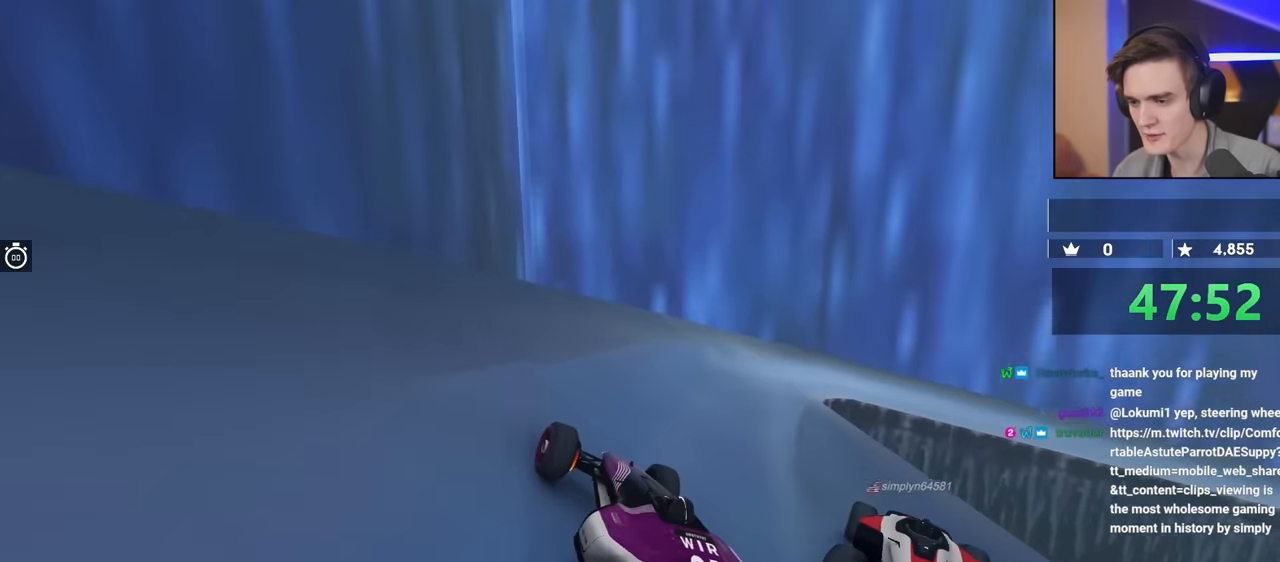
{"keys": ["brake", "up"], "events": []}
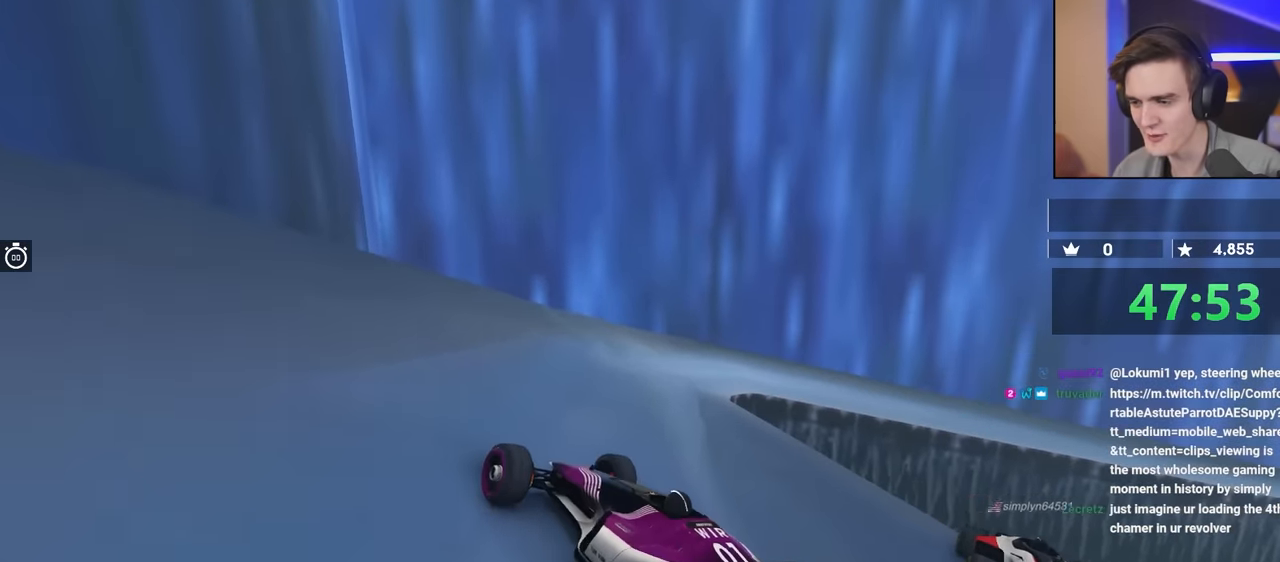
{"keys": ["brake", "left", "up"], "events": [[100, "left", "down"]]}
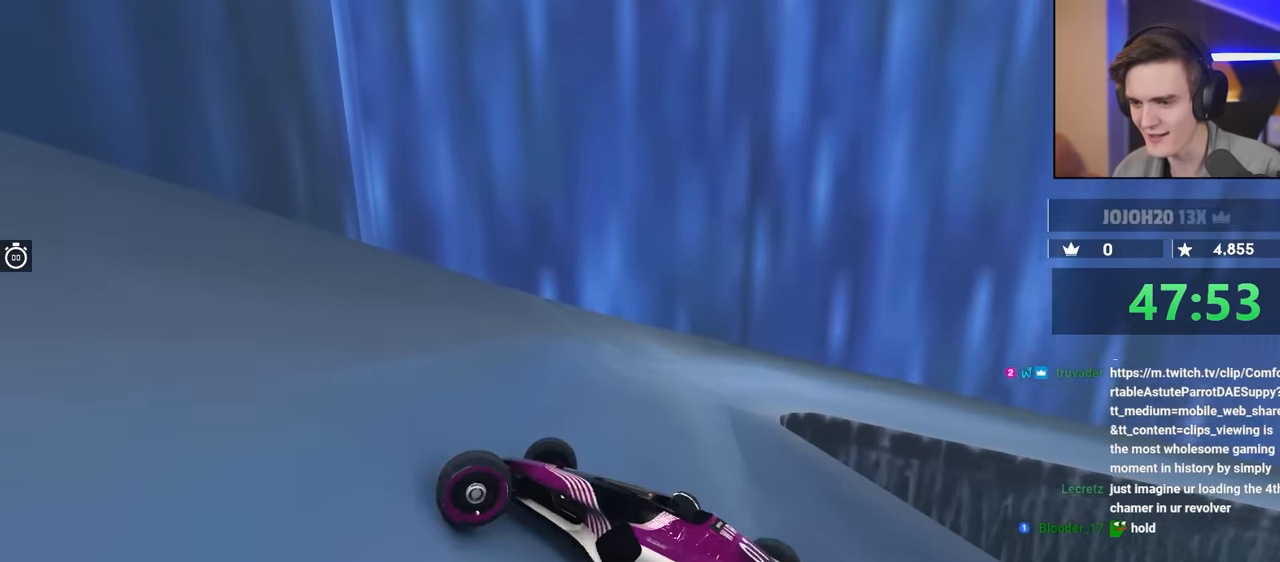
{"keys": ["brake", "left", "up"], "events": []}
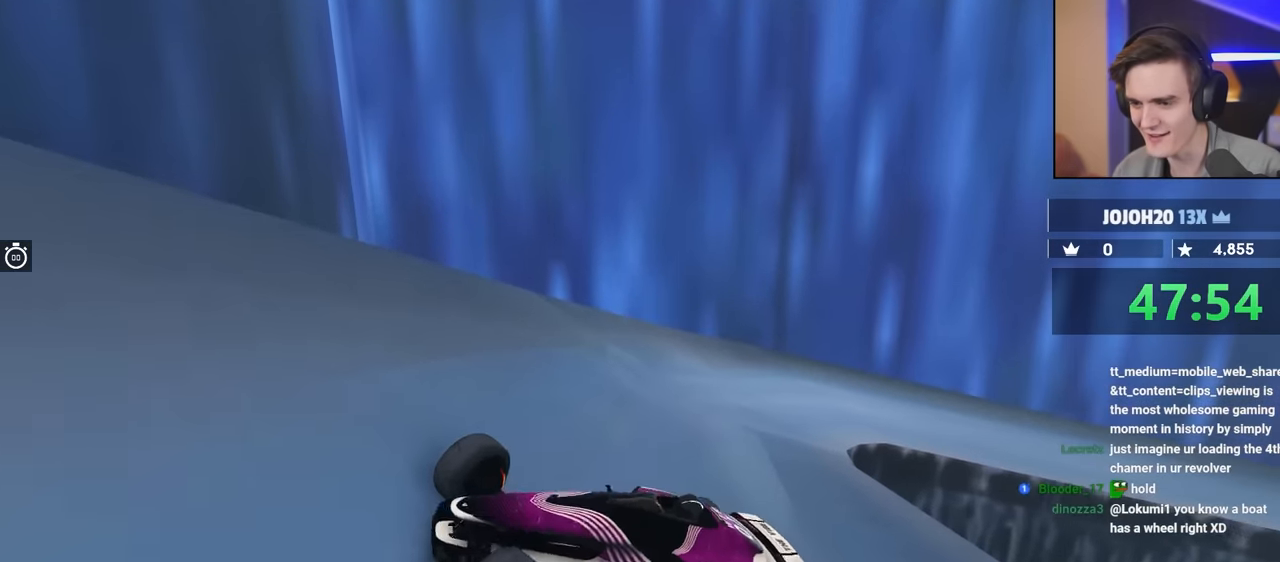
{"keys": ["brake", "up"], "events": [[34, "left", "up"], [84, "right", "down"], [417, "right", "up"]]}
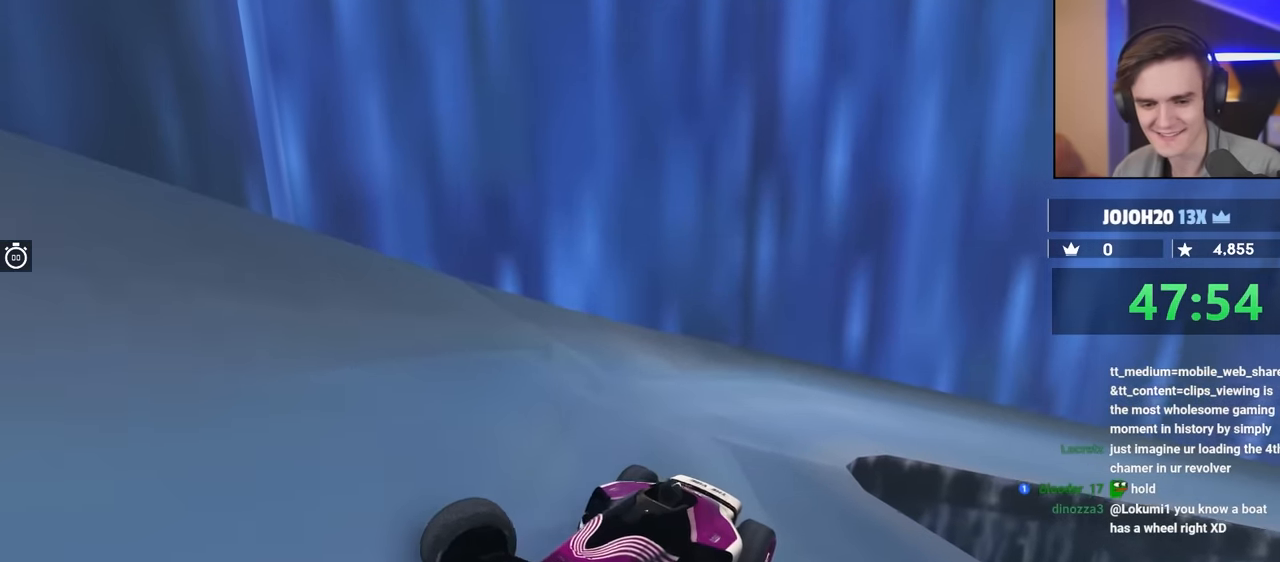
{"keys": ["brake", "up"], "events": [[100, "right", "down"], [284, "right", "up"], [434, "right", "down"], [484, "right", "up"]]}
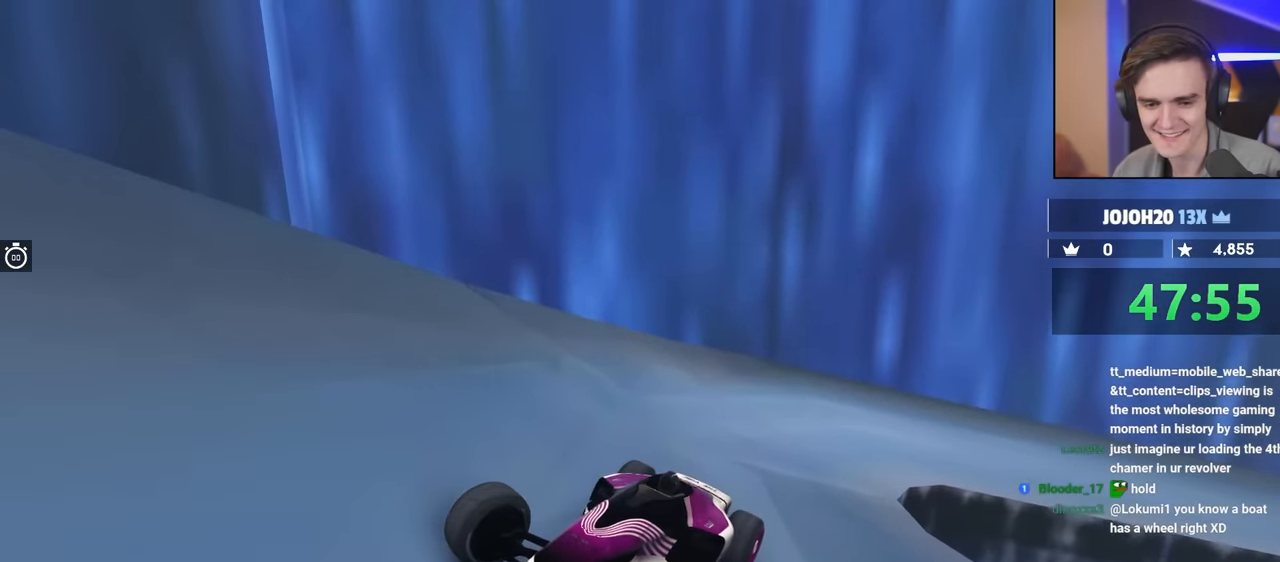
{"keys": ["brake", "up"], "events": []}
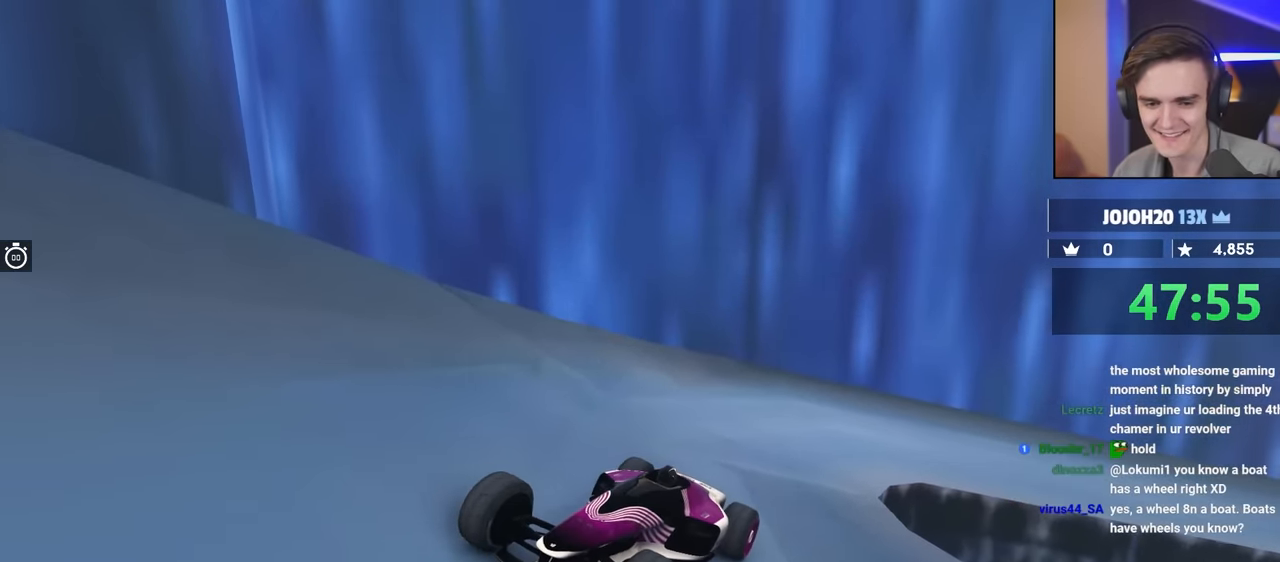
{"keys": ["brake", "up"], "events": []}
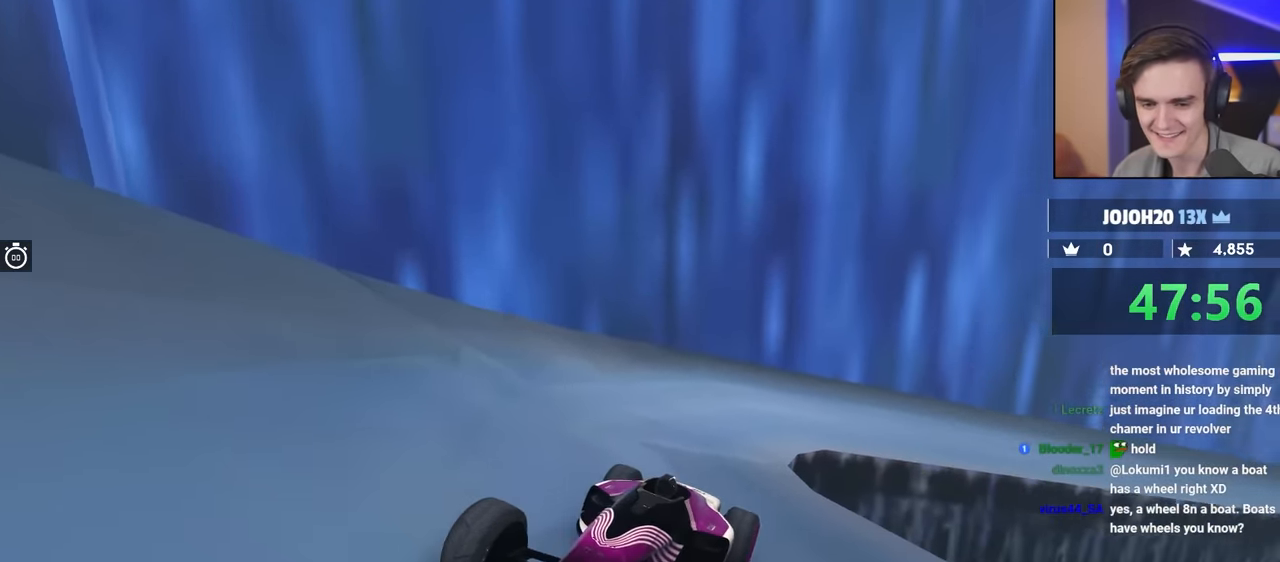
{"keys": ["brake", "up"], "events": []}
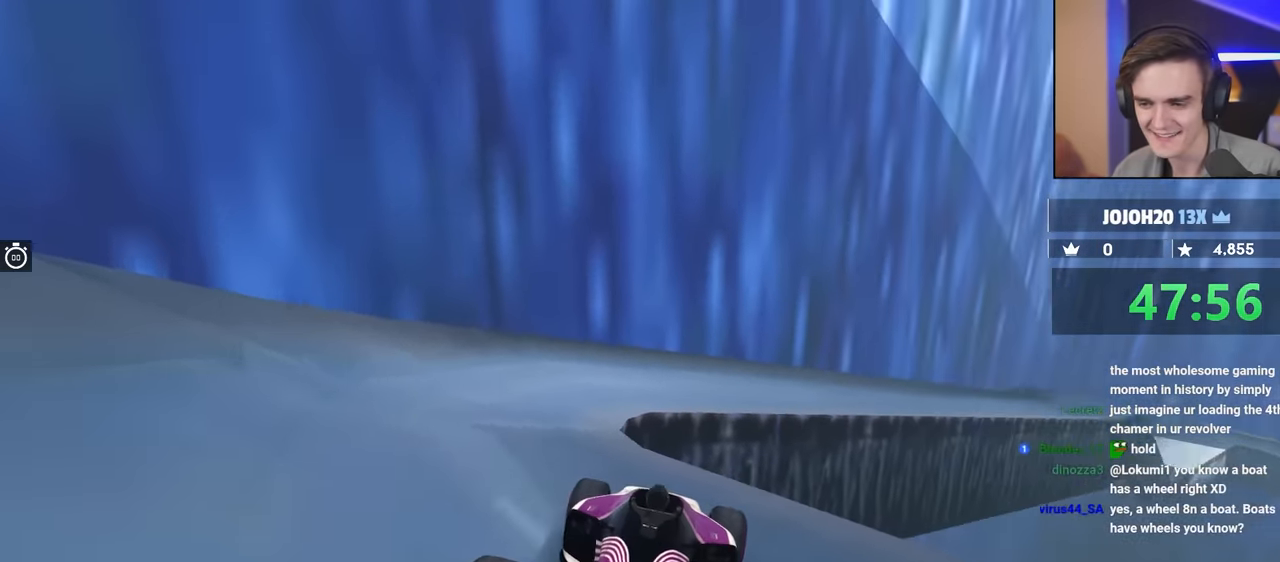
{"keys": ["brake", "up"], "events": [[350, "right", "down"], [500, "right", "up"]]}
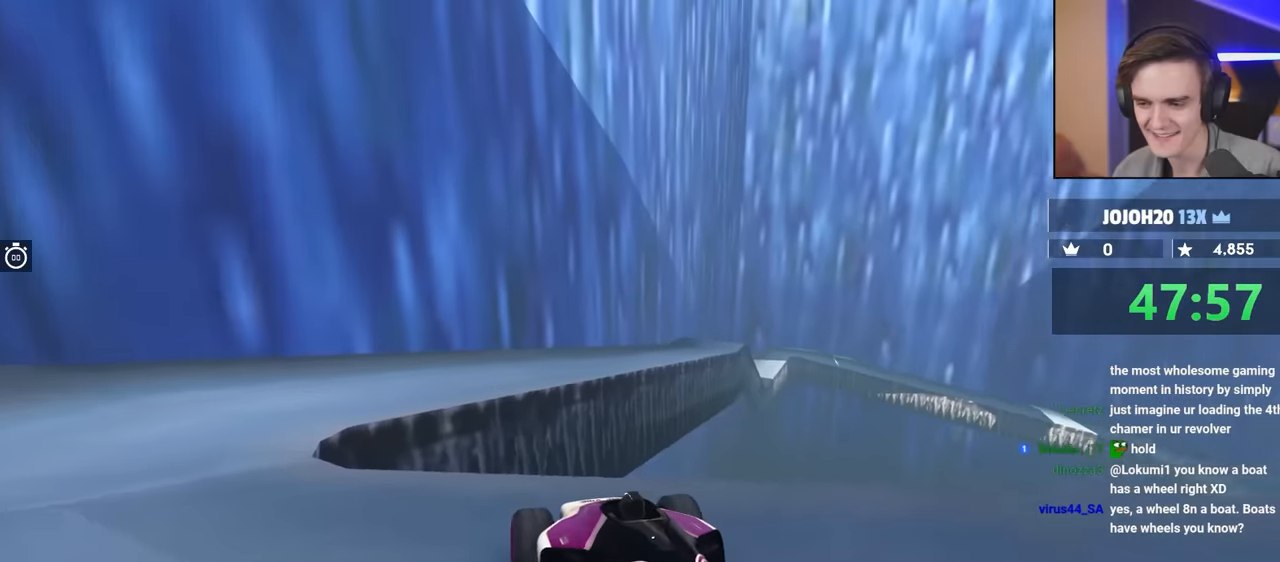
{"keys": ["brake", "up"], "events": []}
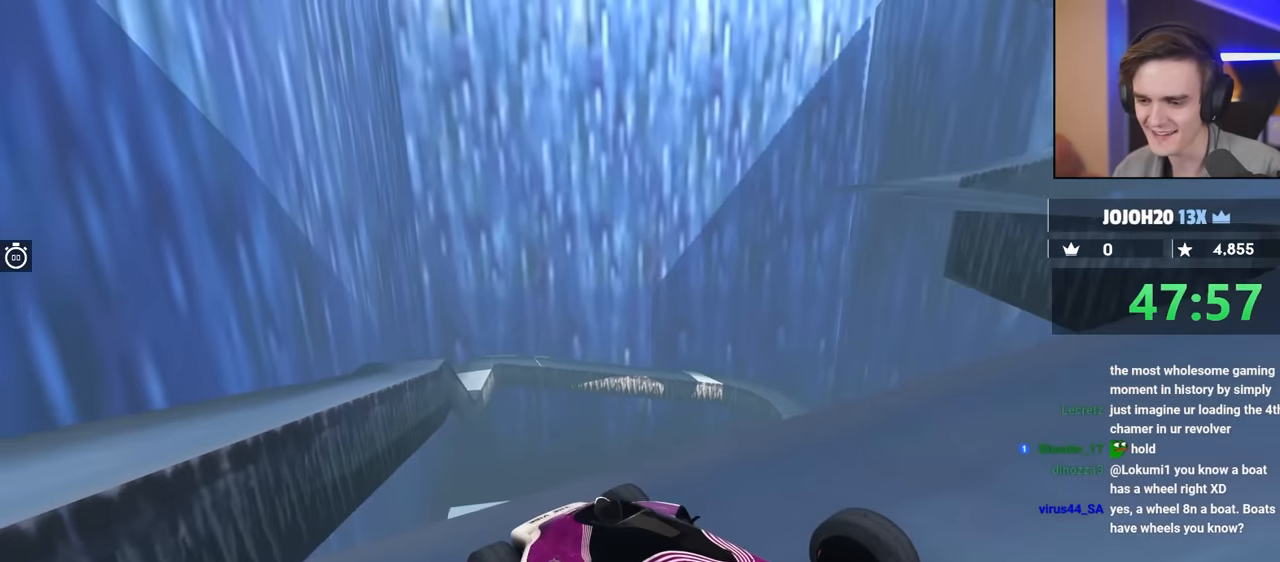
{"keys": ["brake", "up"], "events": []}
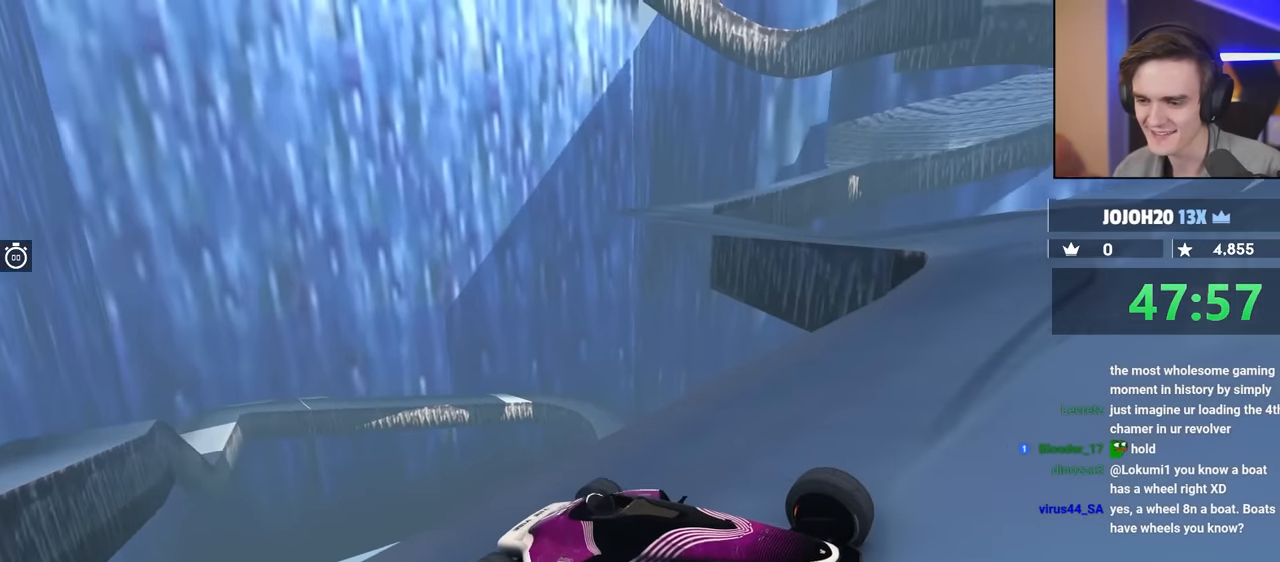
{"keys": ["brake", "left", "up"], "events": [[284, "left", "down"]]}
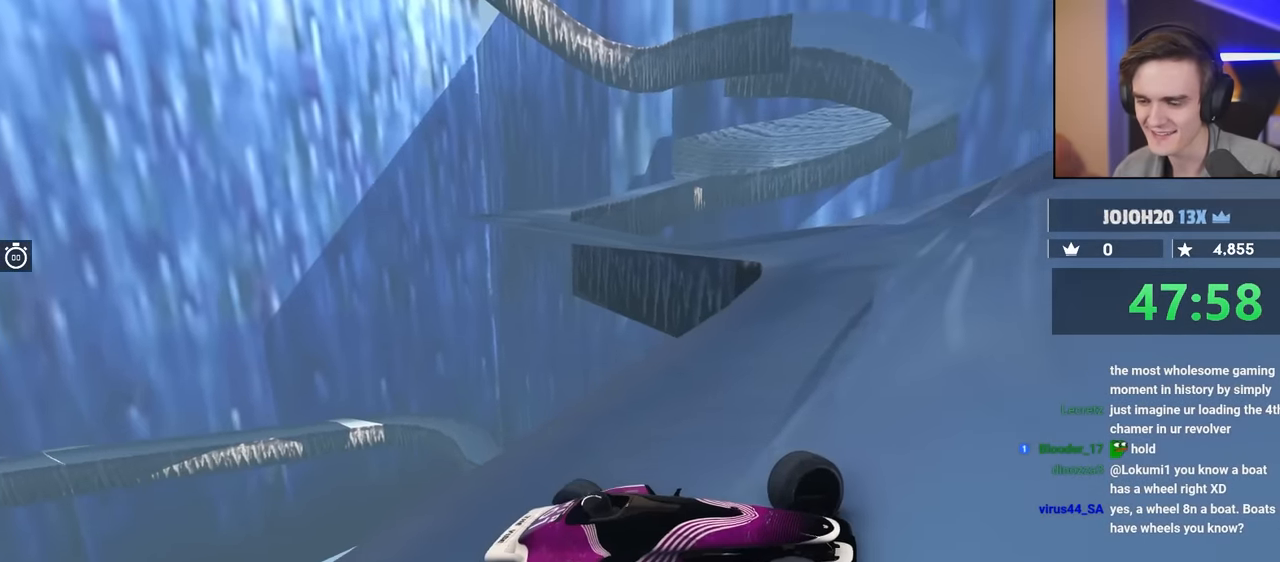
{"keys": ["brake", "up"], "events": [[200, "left", "up"]]}
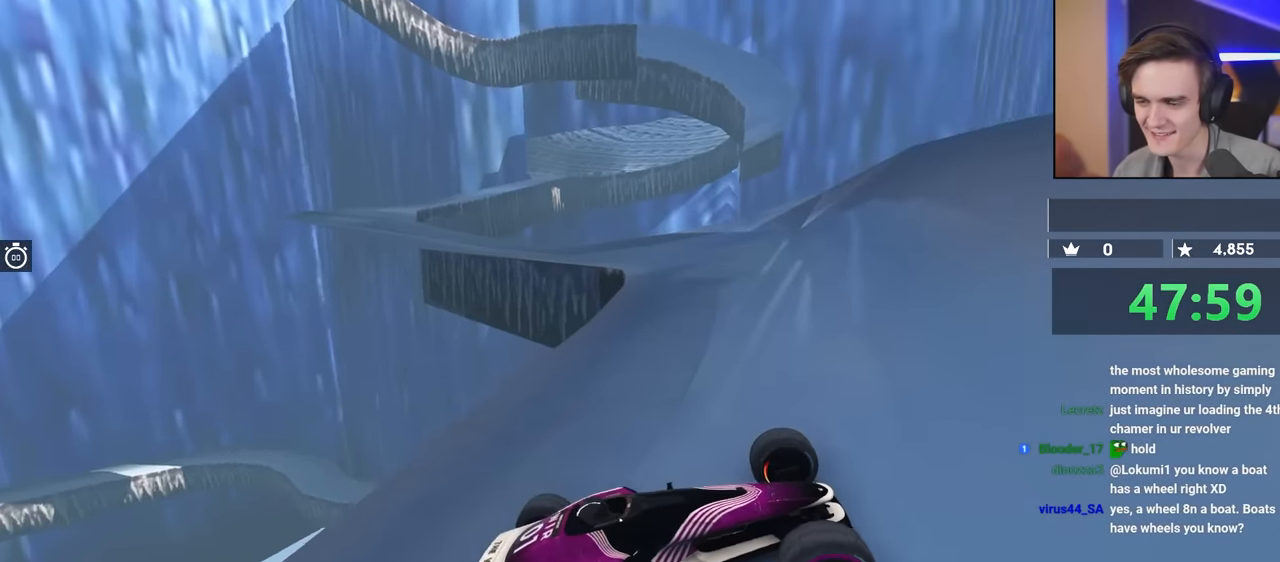
{"keys": ["brake", "left", "up"], "events": [[167, "left", "down"], [317, "left", "up"], [450, "left", "down"]]}
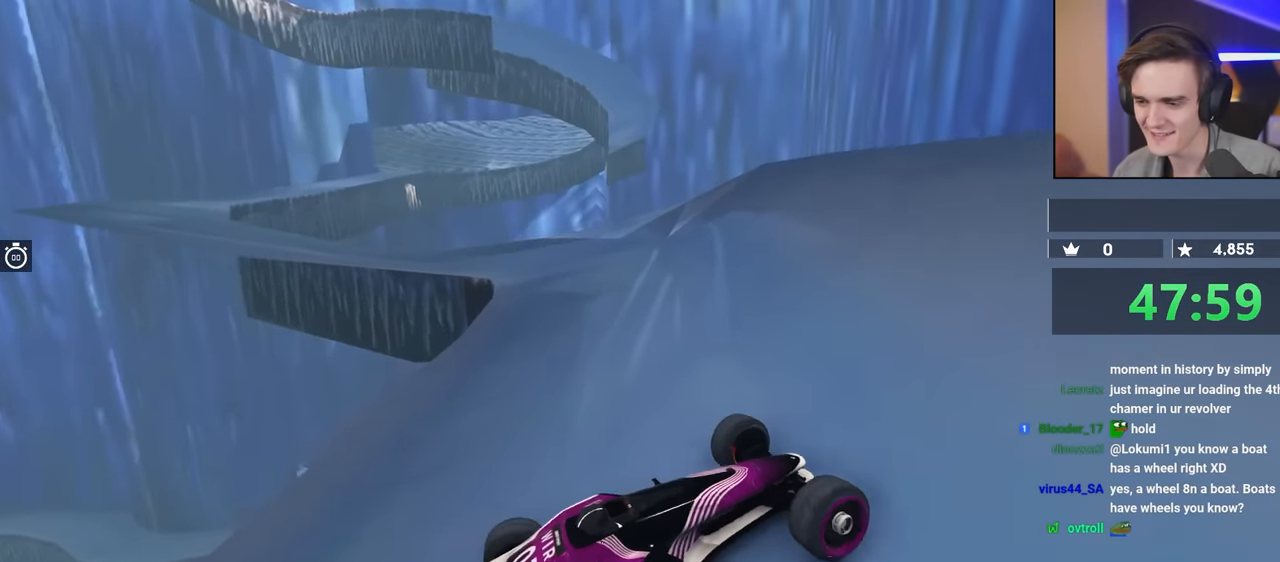
{"keys": ["brake", "up"], "events": [[34, "left", "up"]]}
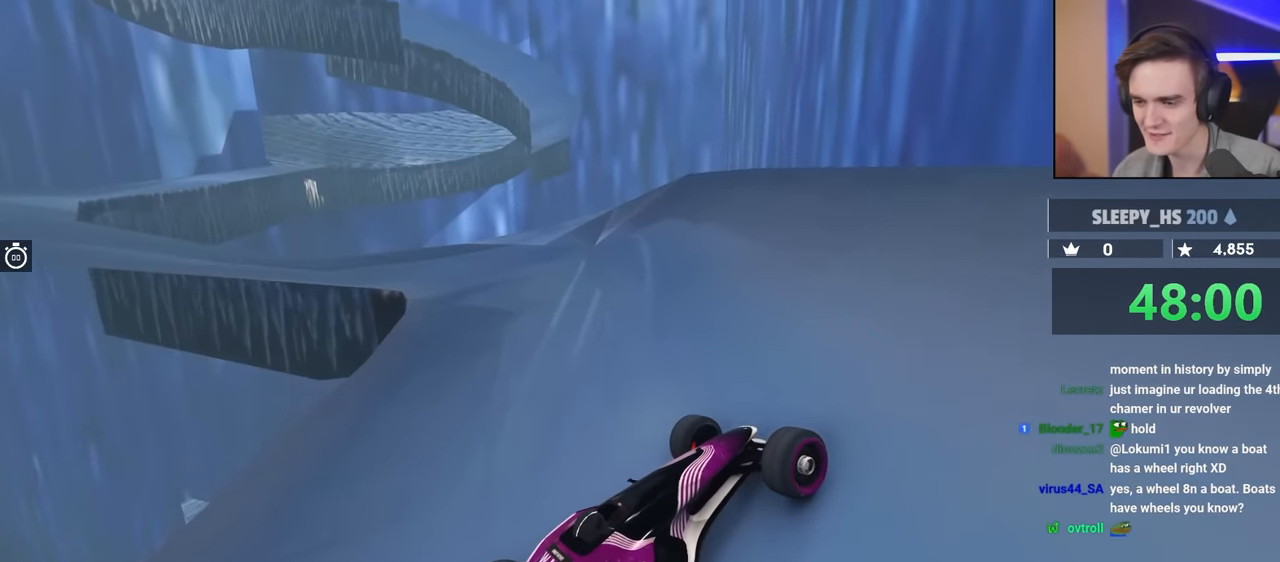
{"keys": ["brake", "up"], "events": [[384, "right", "down"], [484, "right", "up"]]}
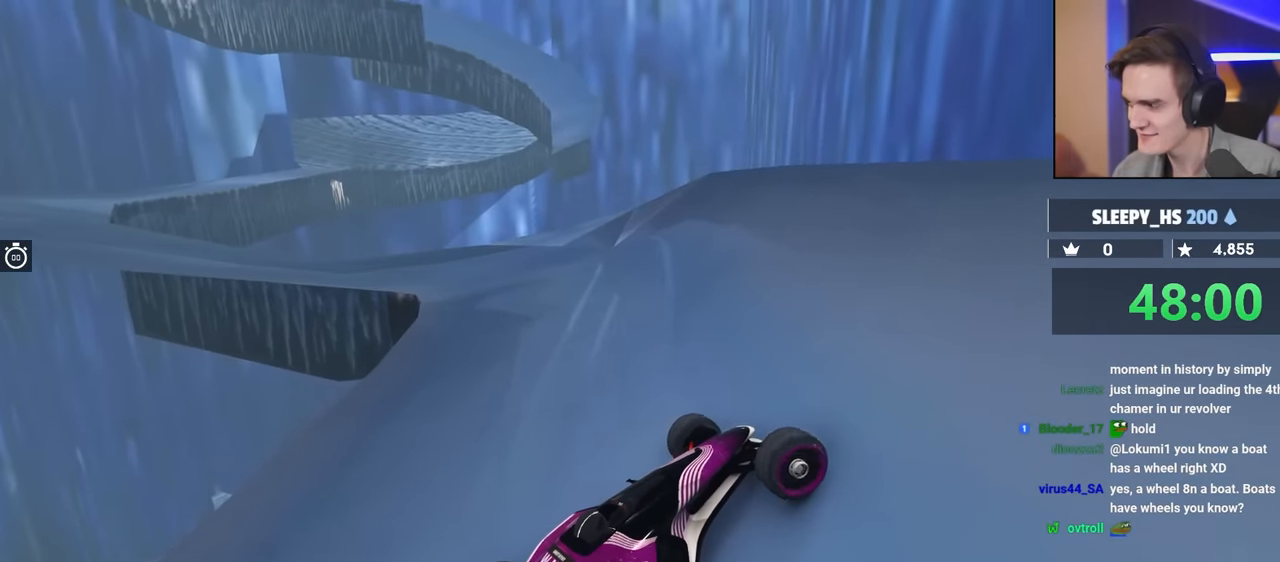
{"keys": ["brake", "up"], "events": []}
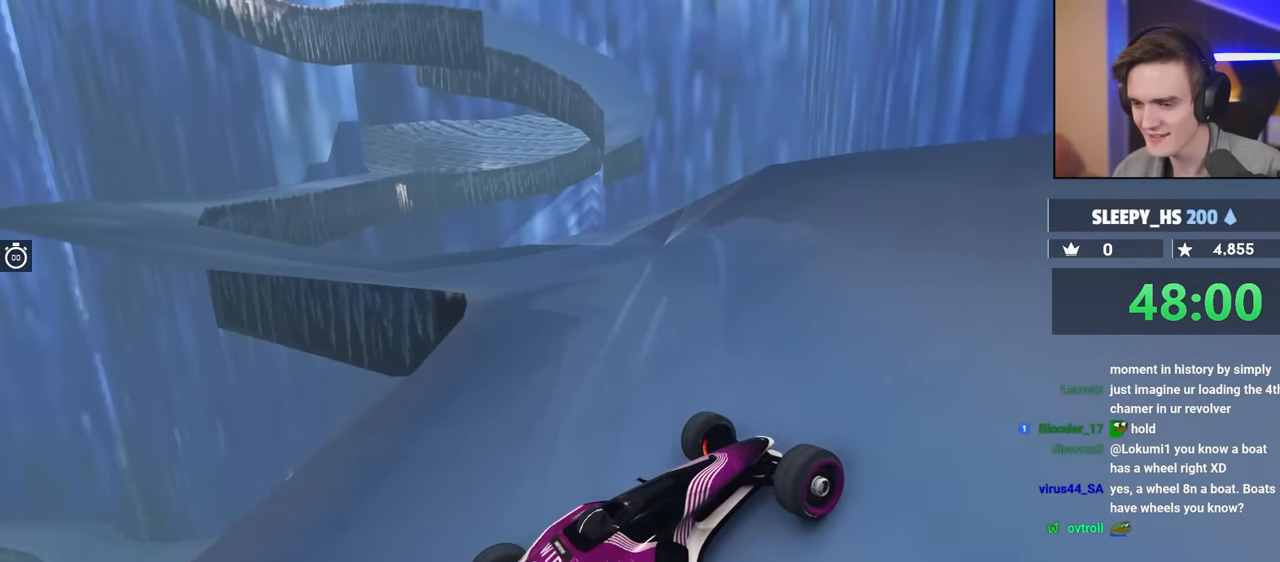
{"keys": ["brake", "up"], "events": []}
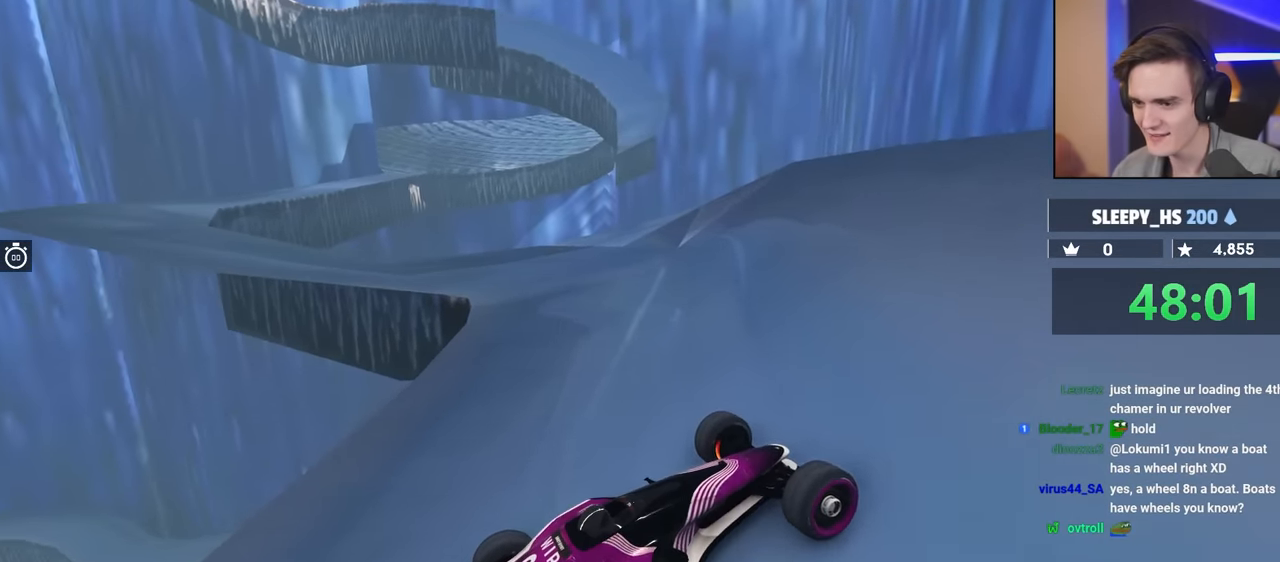
{"keys": ["brake", "left", "up"], "events": [[17, "left", "down"], [267, "left", "up"], [417, "left", "down"]]}
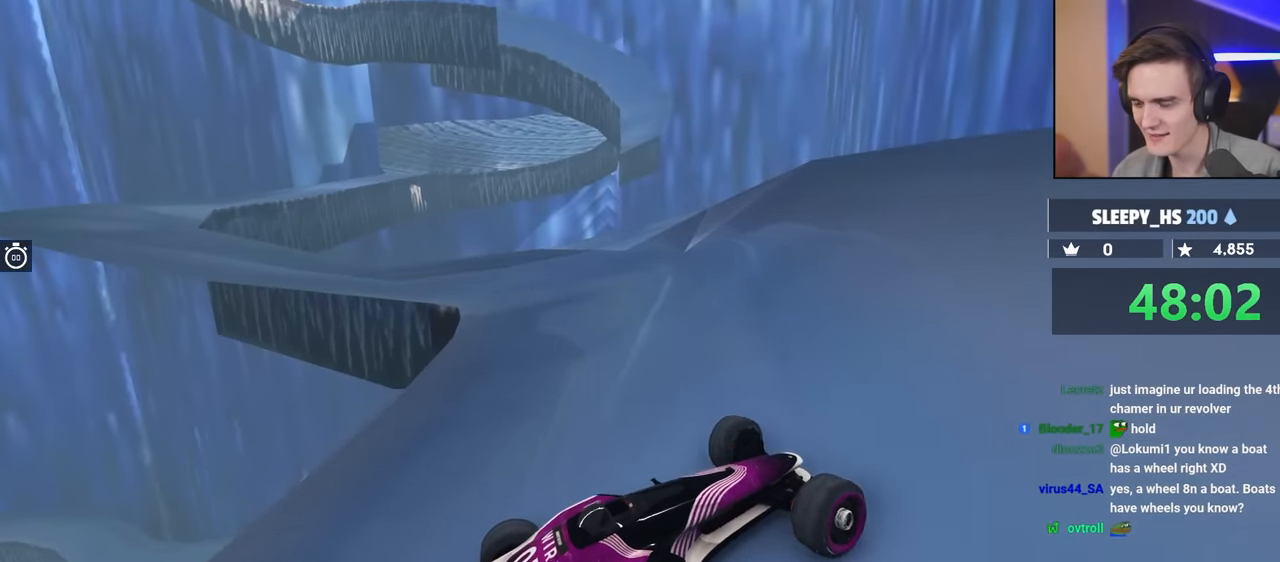
{"keys": ["brake", "left", "up"], "events": []}
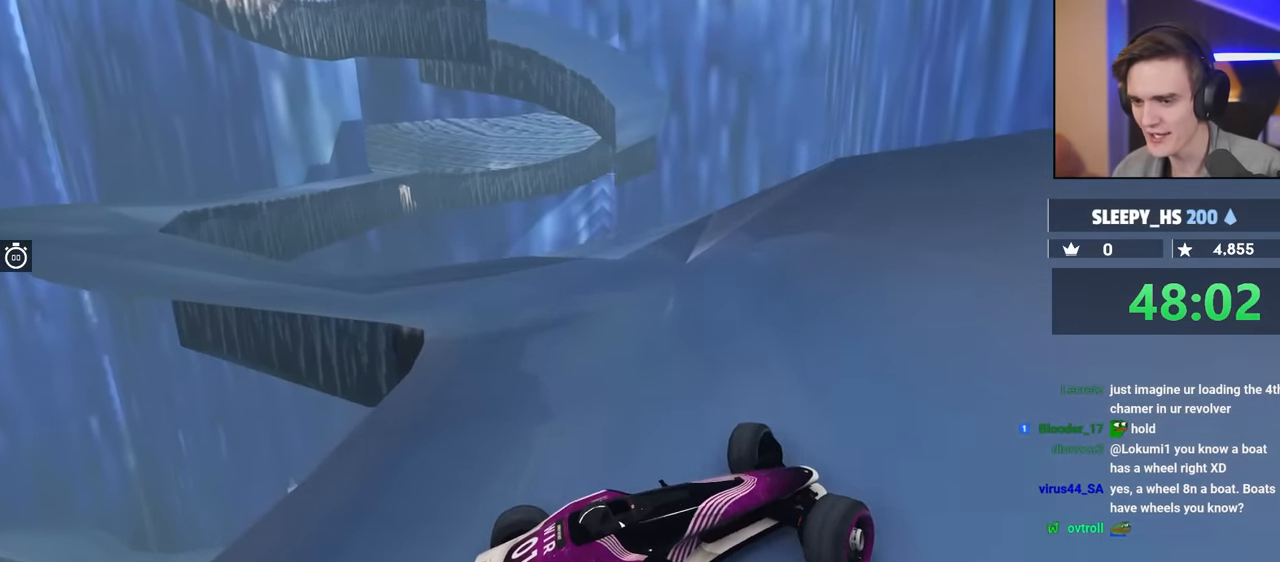
{"keys": ["brake", "up"], "events": [[500, "left", "up"]]}
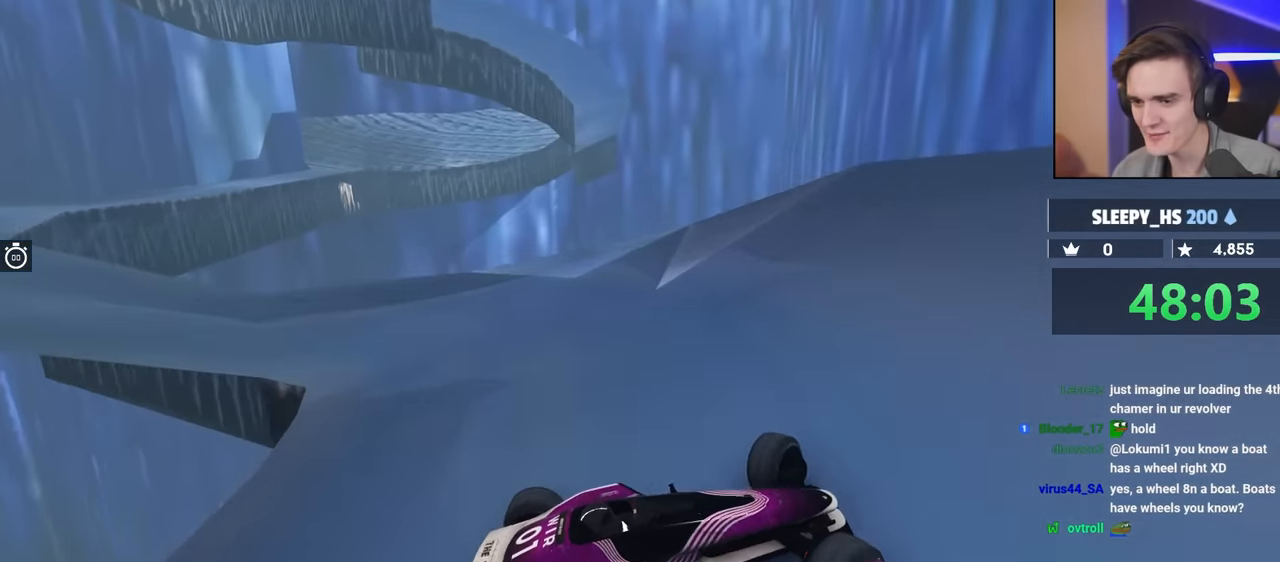
{"keys": ["brake", "right"], "events": [[34, "right", "down"], [317, "up", "up"]]}
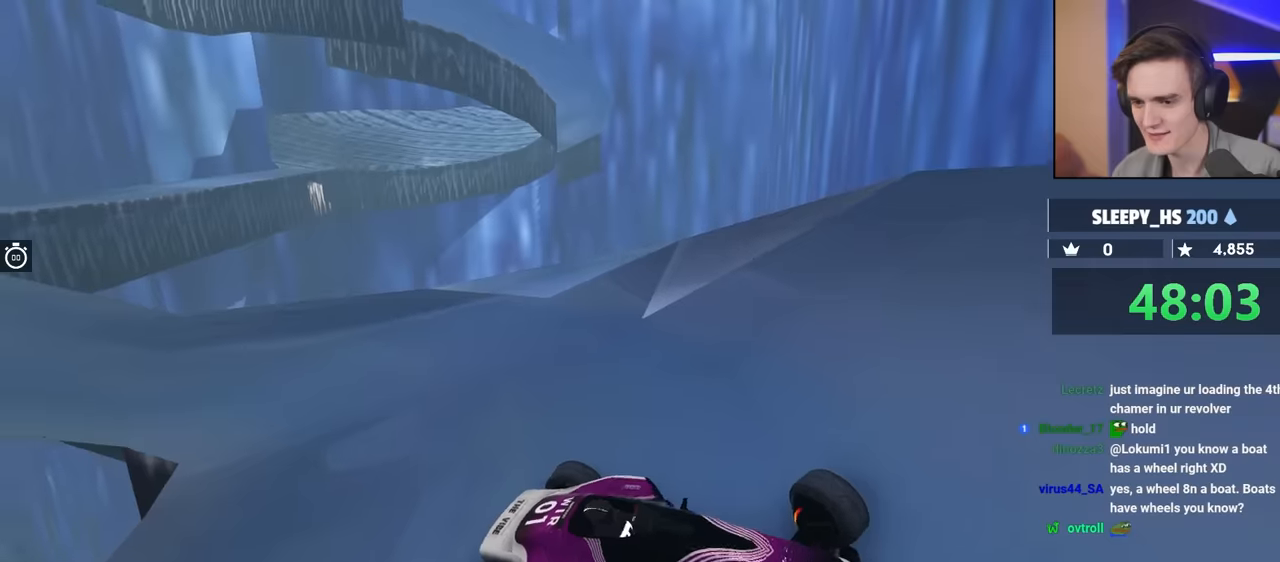
{"keys": ["brake"], "events": [[50, "right", "up"]]}
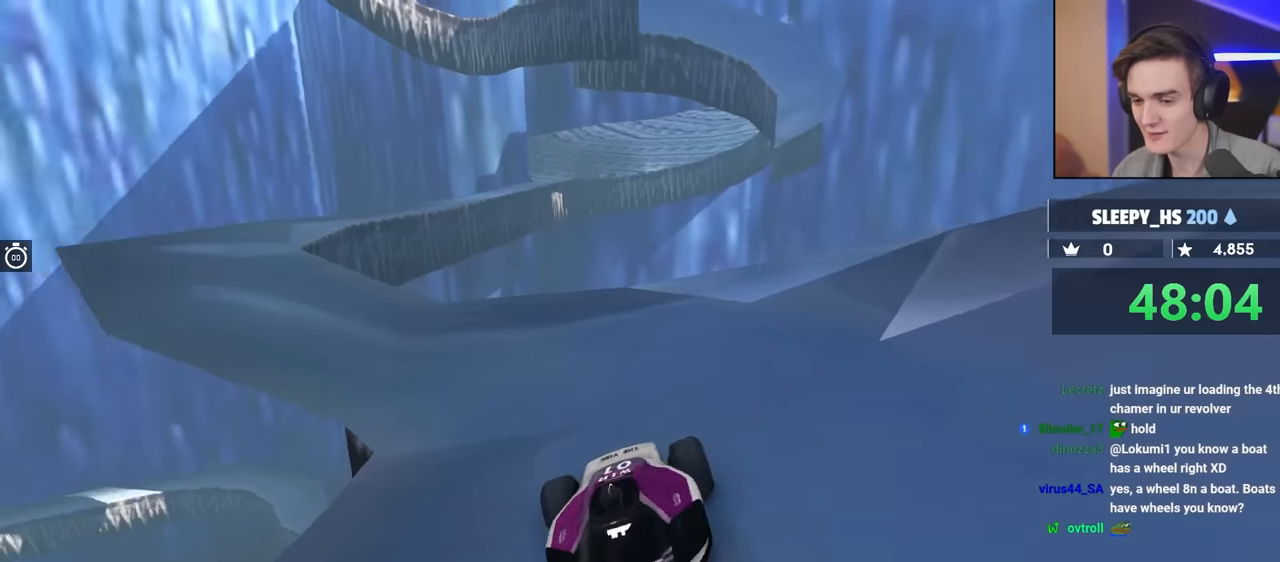
{"keys": ["brake"], "events": [[67, "right", "down"], [167, "up", "down"], [350, "up", "up"], [400, "right", "up"]]}